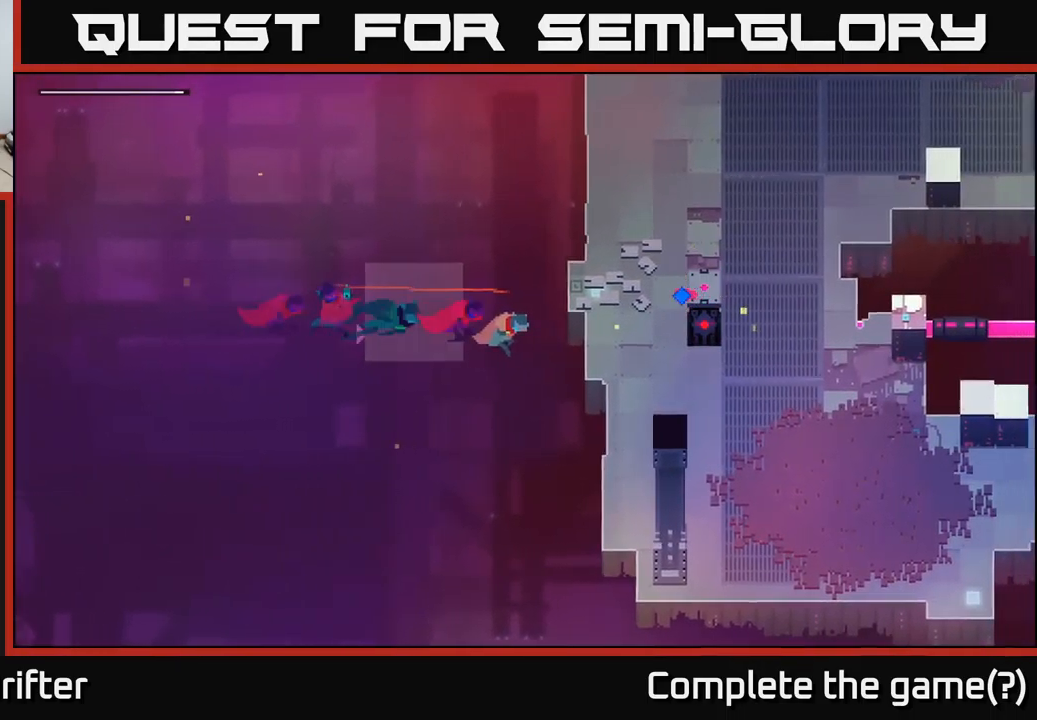
Gameplay with a controller (Xbox layout); each line is a JSON object with the inputs held at the frame after it. "events" lists button and stick changes between this image and that frame as [ms after this image, input, new state], when the widget could be followed in between.
{"buttons": [], "left_stick": "up-right", "right_stick": "center", "events": [[117, "A", "down"], [150, "left_stick", "up-right"], [267, "A", "up"]]}
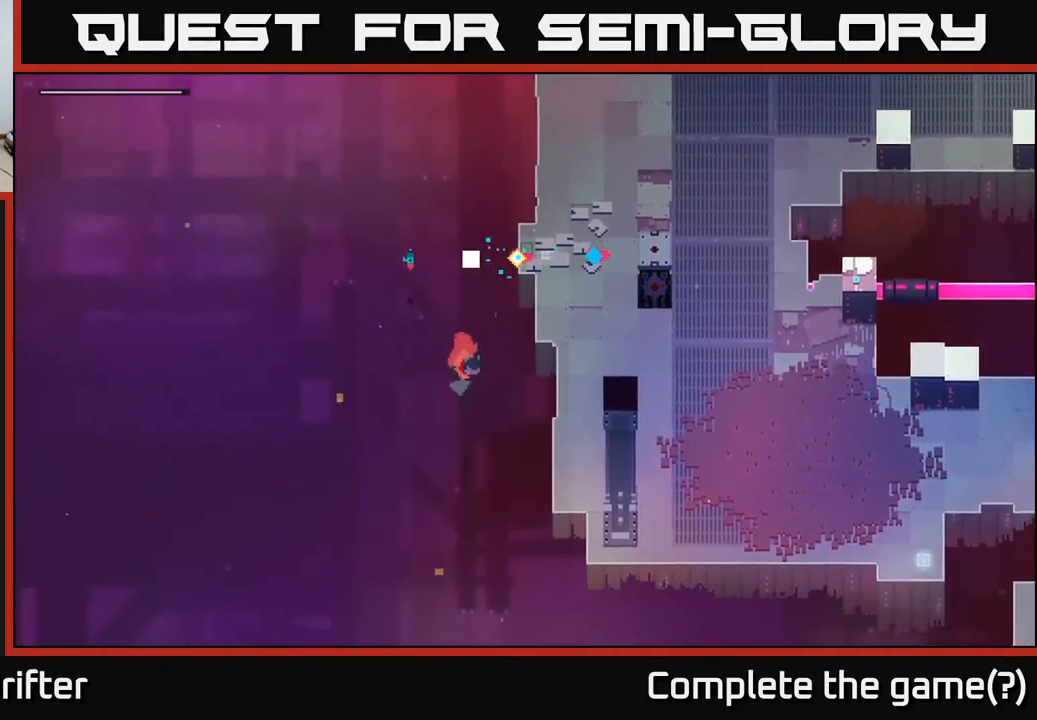
{"buttons": [], "left_stick": "center", "right_stick": "center", "events": [[17, "left_stick", "center"]]}
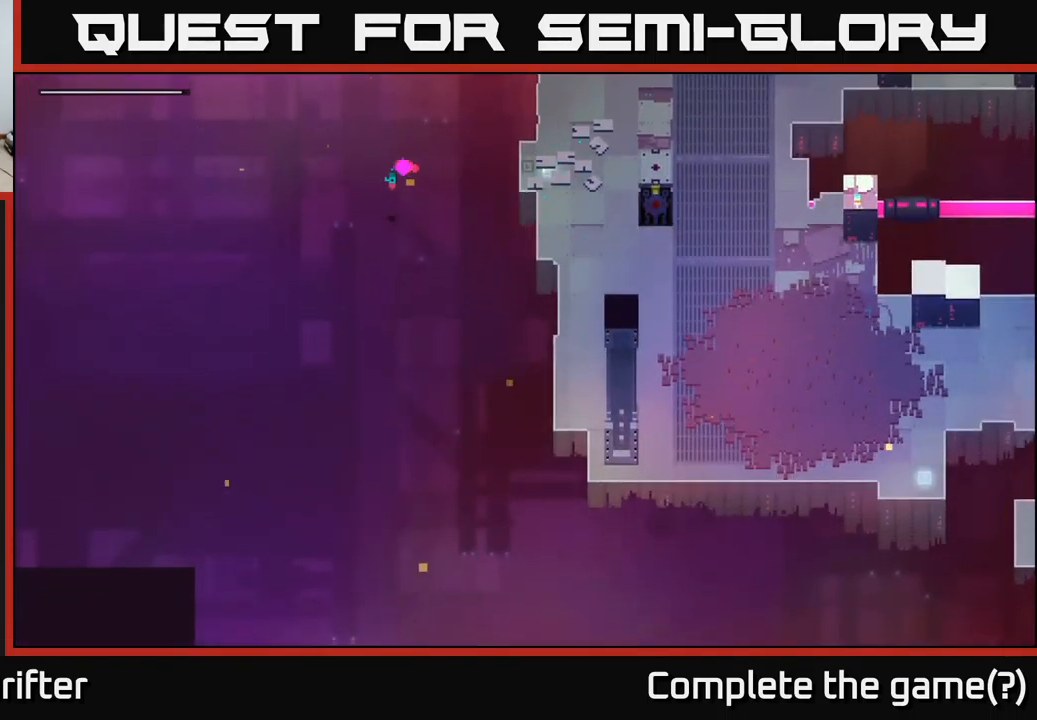
{"buttons": [], "left_stick": "center", "right_stick": "center", "events": []}
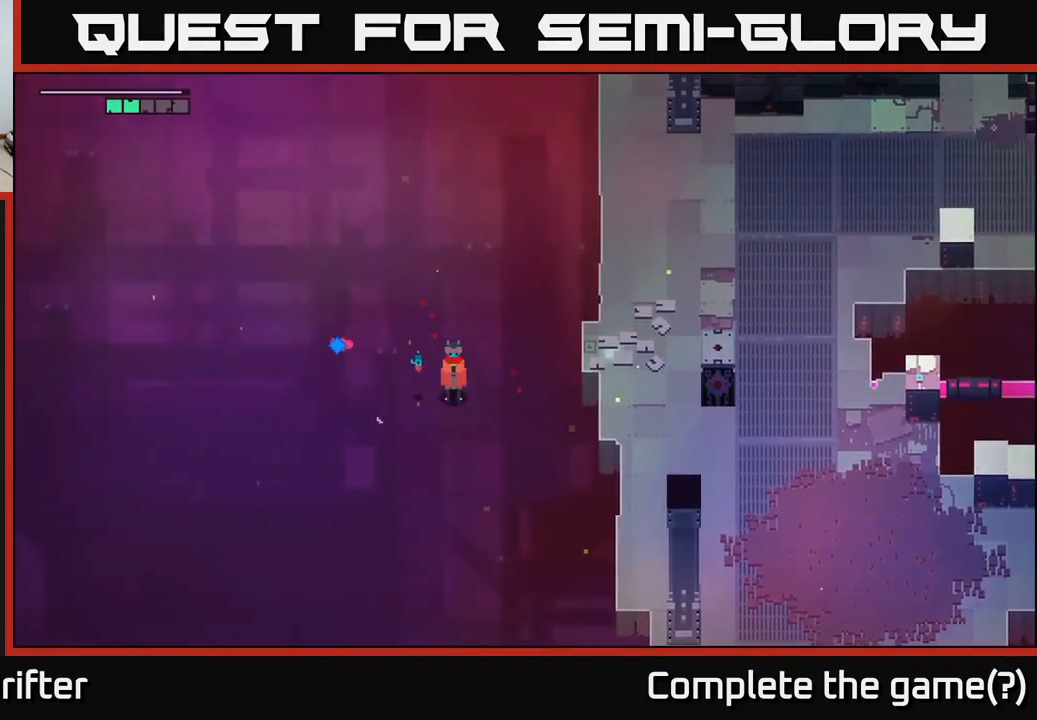
{"buttons": [], "left_stick": "up-right", "right_stick": "center", "events": [[117, "left_stick", "up-right"], [267, "A", "down"], [417, "A", "up"]]}
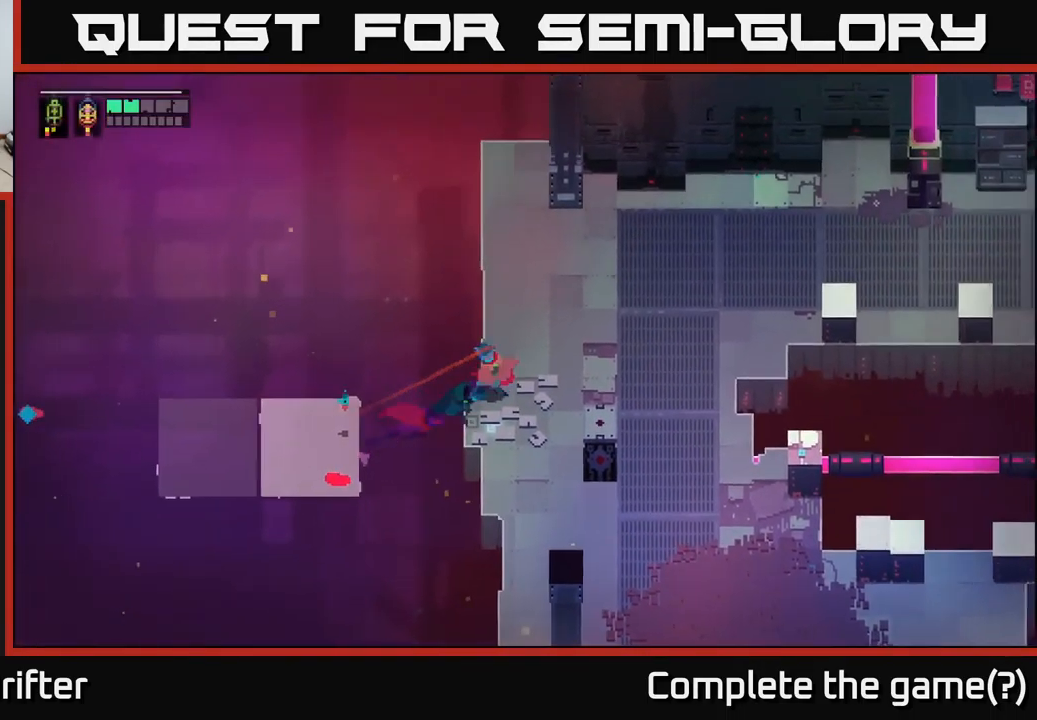
{"buttons": [], "left_stick": "up-right", "right_stick": "center", "events": []}
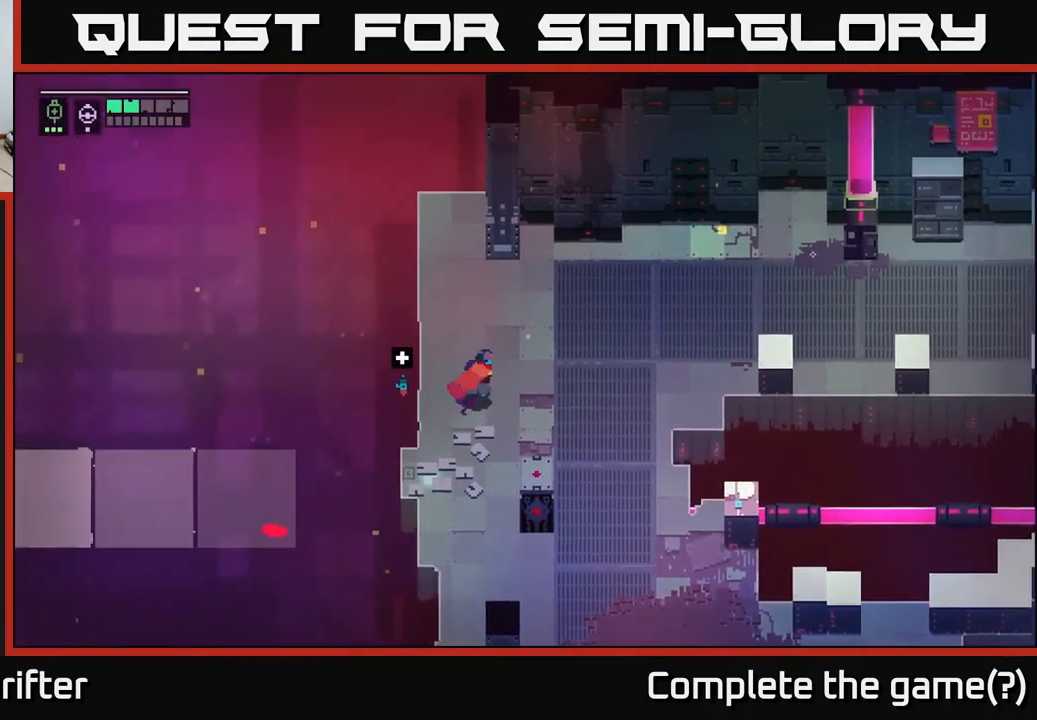
{"buttons": [], "left_stick": "right", "right_stick": "center", "events": [[350, "left_stick", "right"]]}
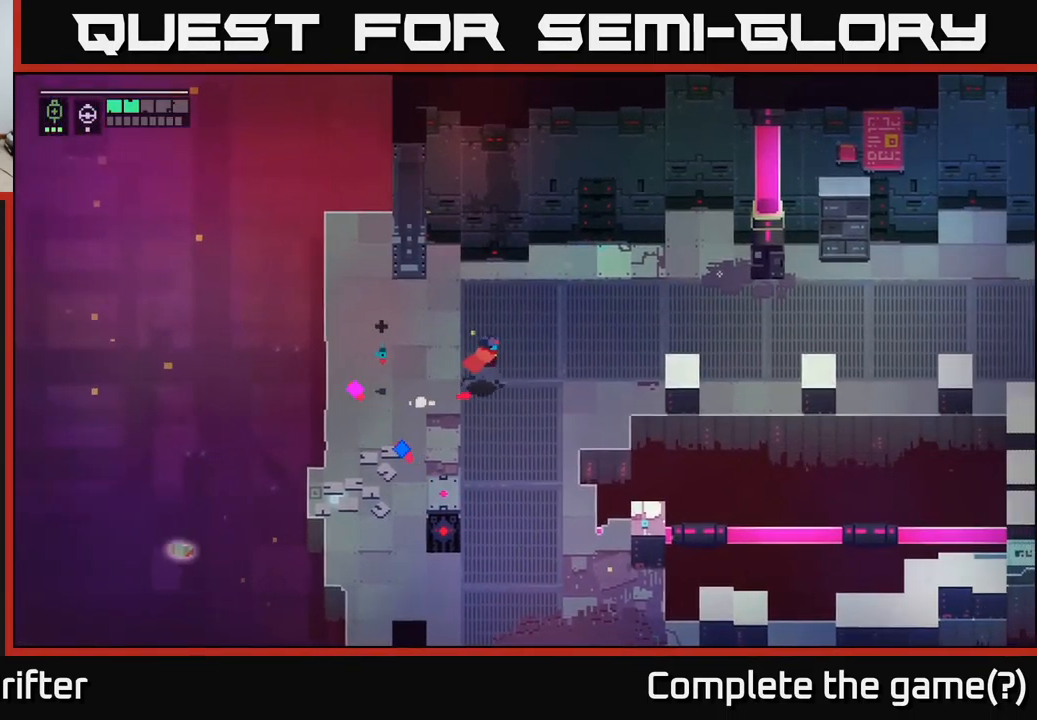
{"buttons": [], "left_stick": "right", "right_stick": "center", "events": [[350, "A", "down"], [500, "A", "up"]]}
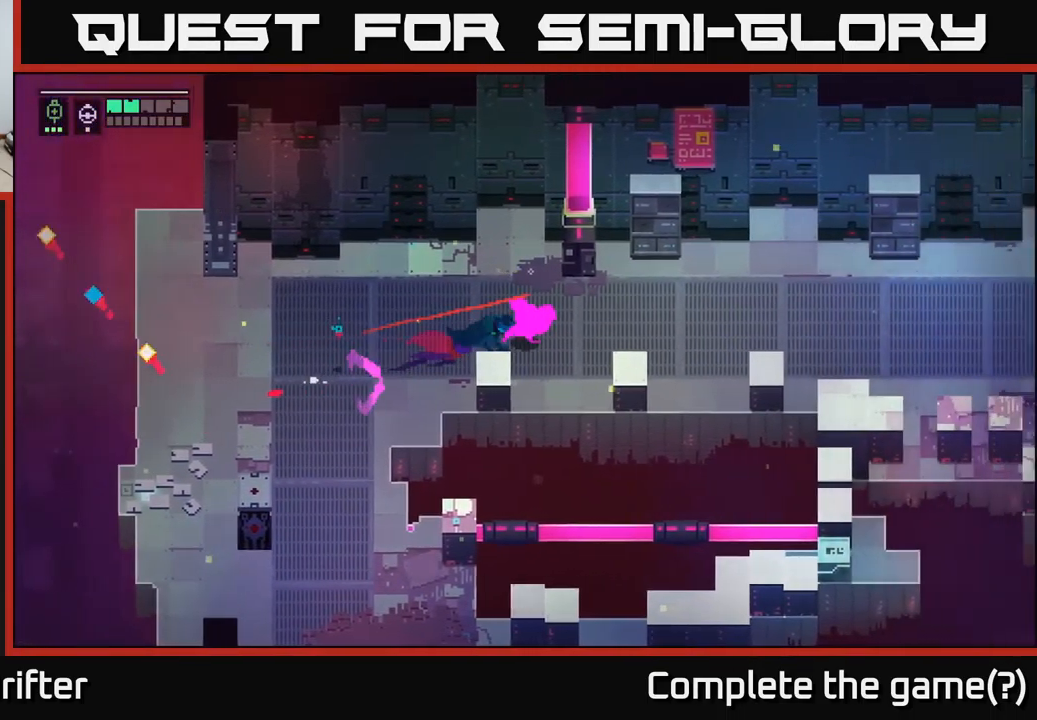
{"buttons": [], "left_stick": "right", "right_stick": "center", "events": [[150, "A", "down"], [300, "A", "up"]]}
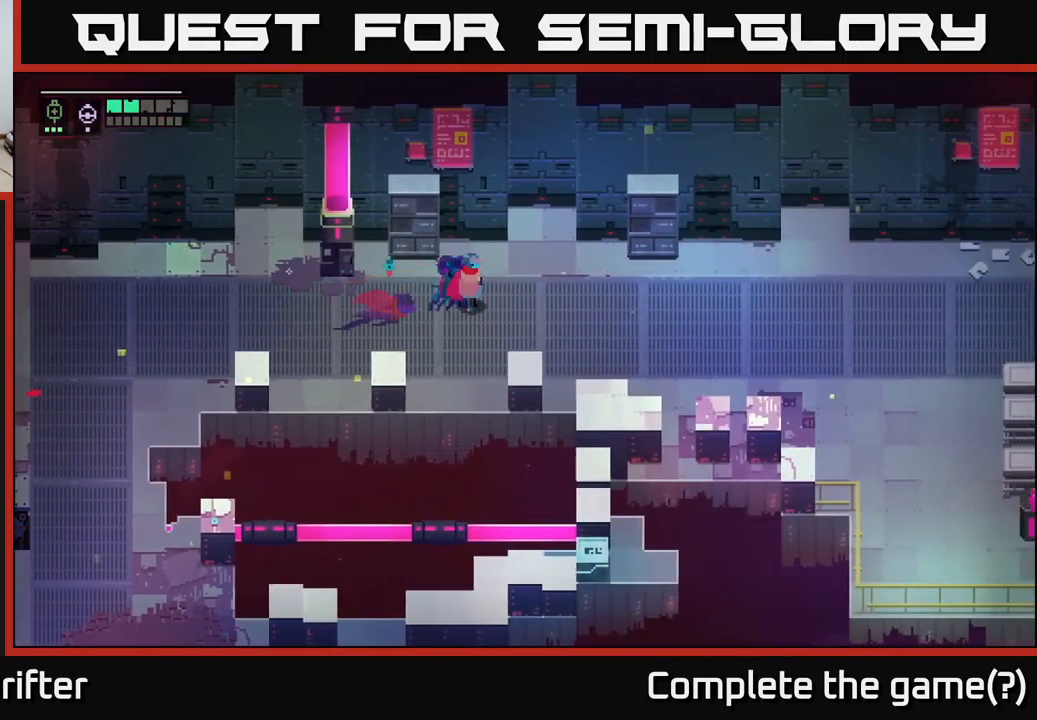
{"buttons": [], "left_stick": "right", "right_stick": "center", "events": [[33, "A", "down"], [184, "A", "up"]]}
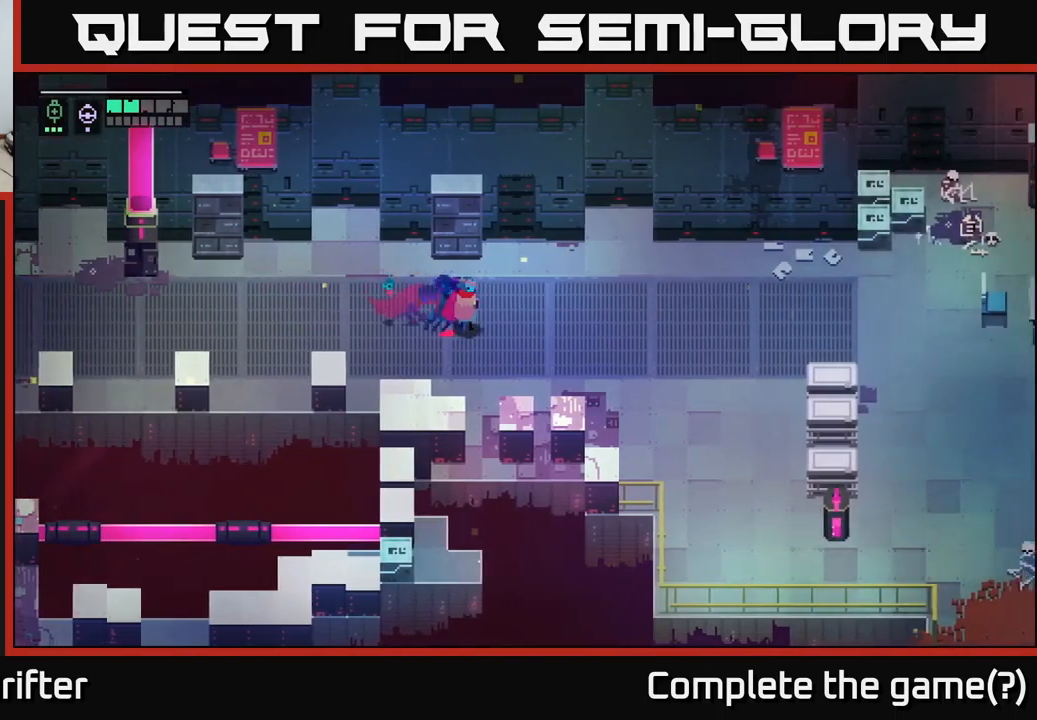
{"buttons": [], "left_stick": "right", "right_stick": "center", "events": []}
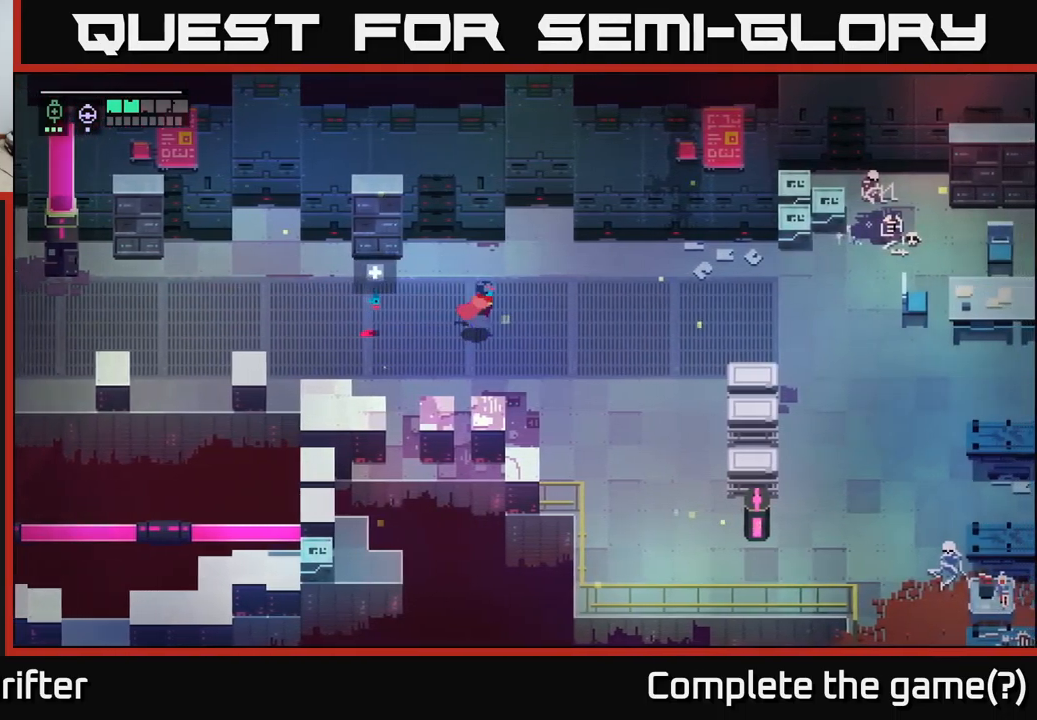
{"buttons": [], "left_stick": "right", "right_stick": "center", "events": []}
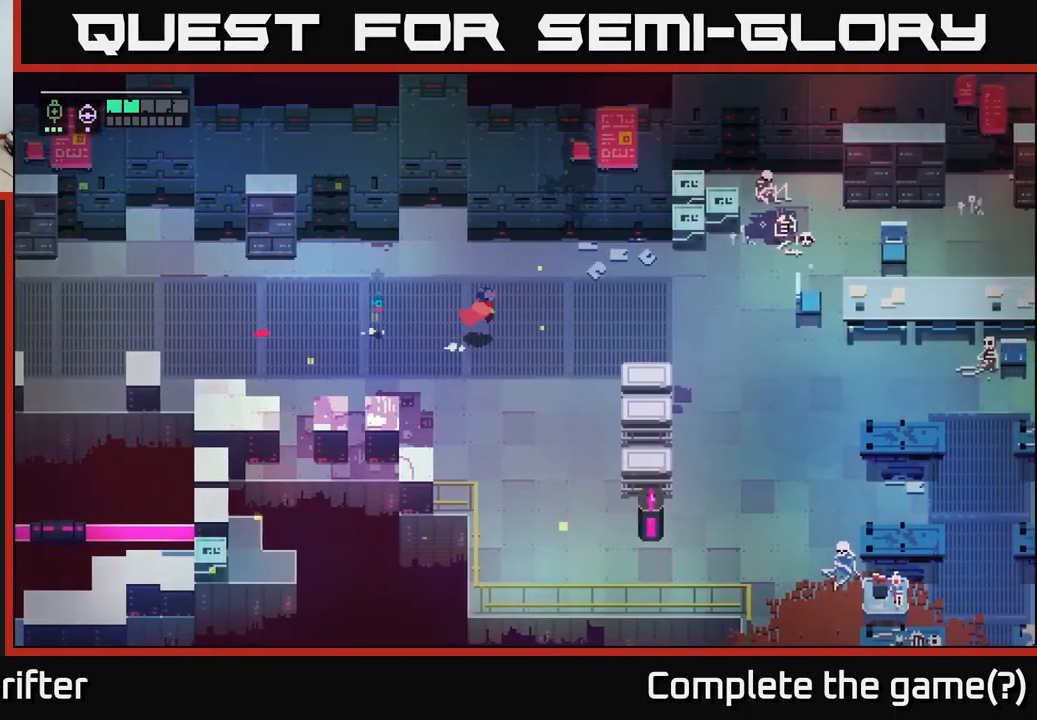
{"buttons": [], "left_stick": "up-right", "right_stick": "center", "events": [[267, "left_stick", "up-right"]]}
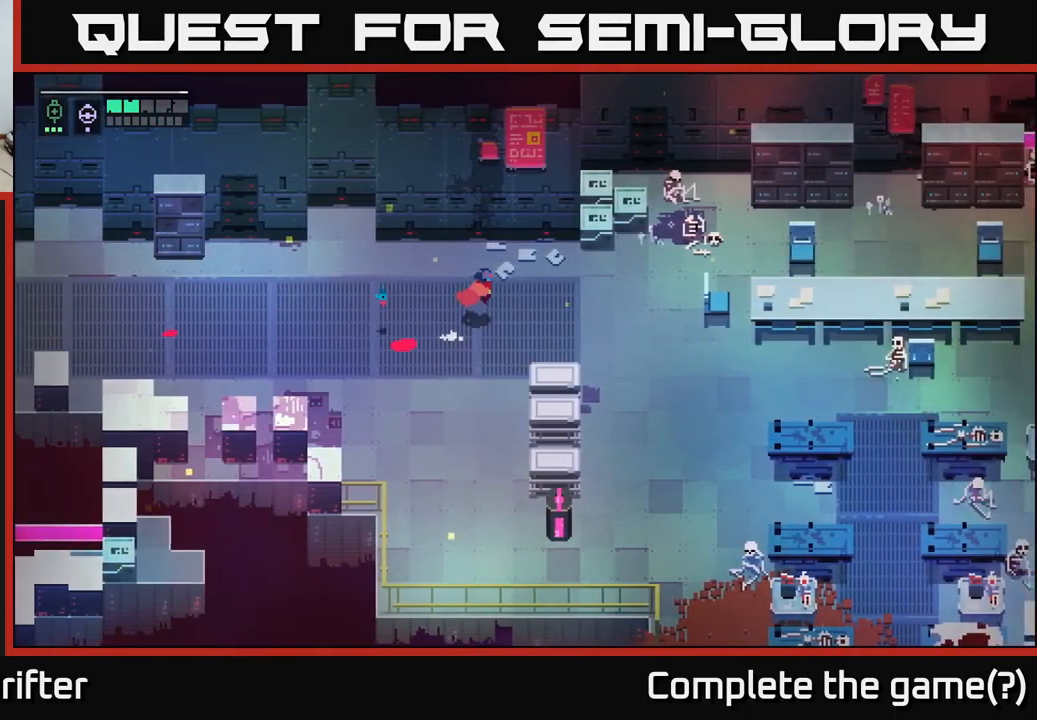
{"buttons": ["X"], "left_stick": "up-right", "right_stick": "center", "events": [[467, "X", "down"]]}
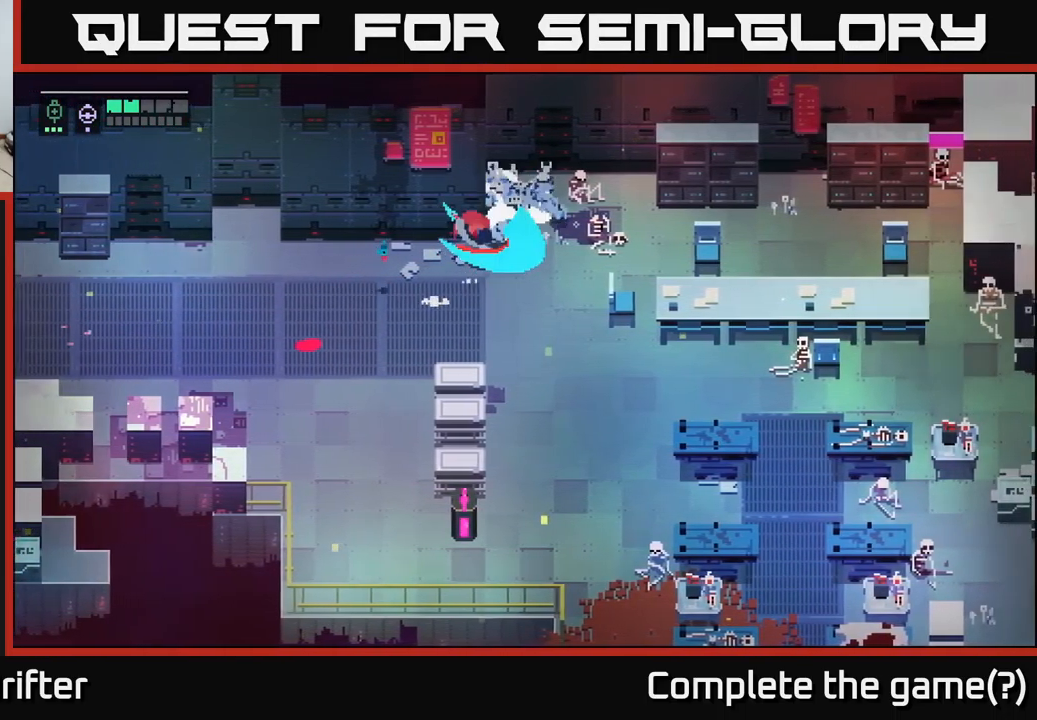
{"buttons": [], "left_stick": "right", "right_stick": "center", "events": [[134, "X", "up"], [400, "left_stick", "right"]]}
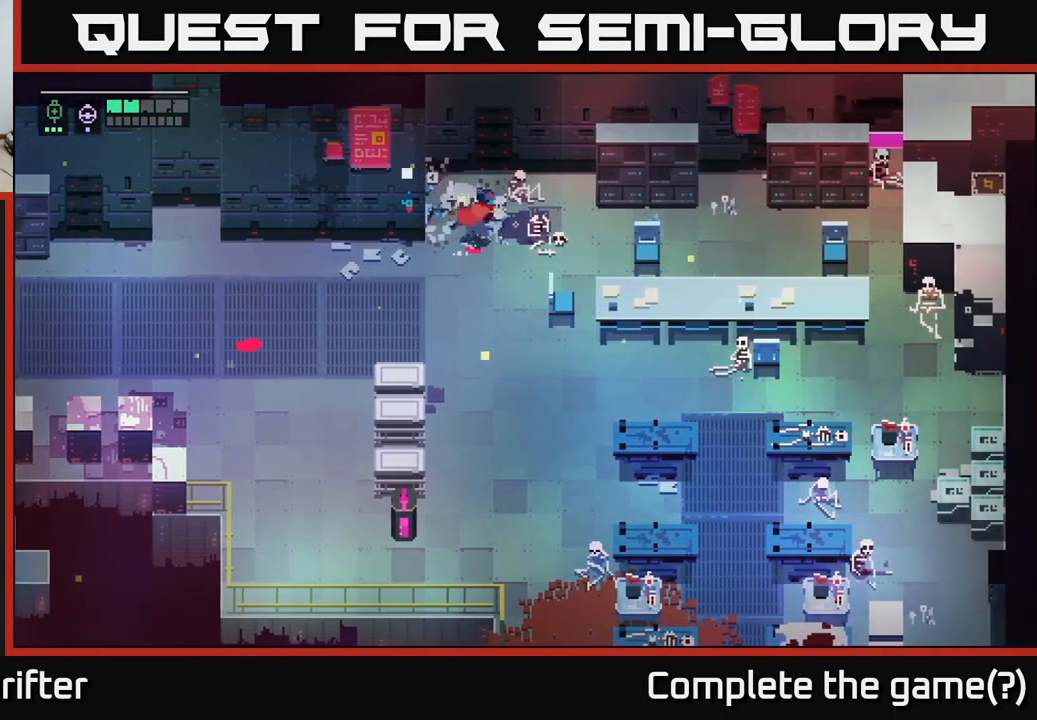
{"buttons": [], "left_stick": "up-right", "right_stick": "center", "events": [[284, "X", "down"], [417, "left_stick", "up-right"], [450, "X", "up"]]}
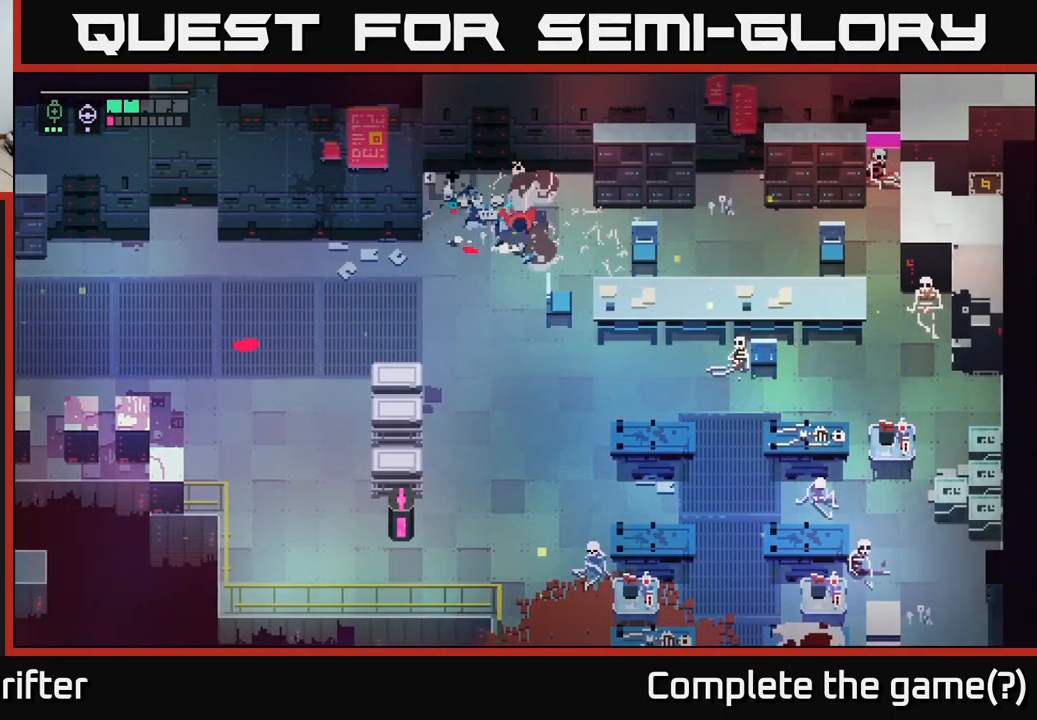
{"buttons": [], "left_stick": "right", "right_stick": "center", "events": [[134, "left_stick", "right"]]}
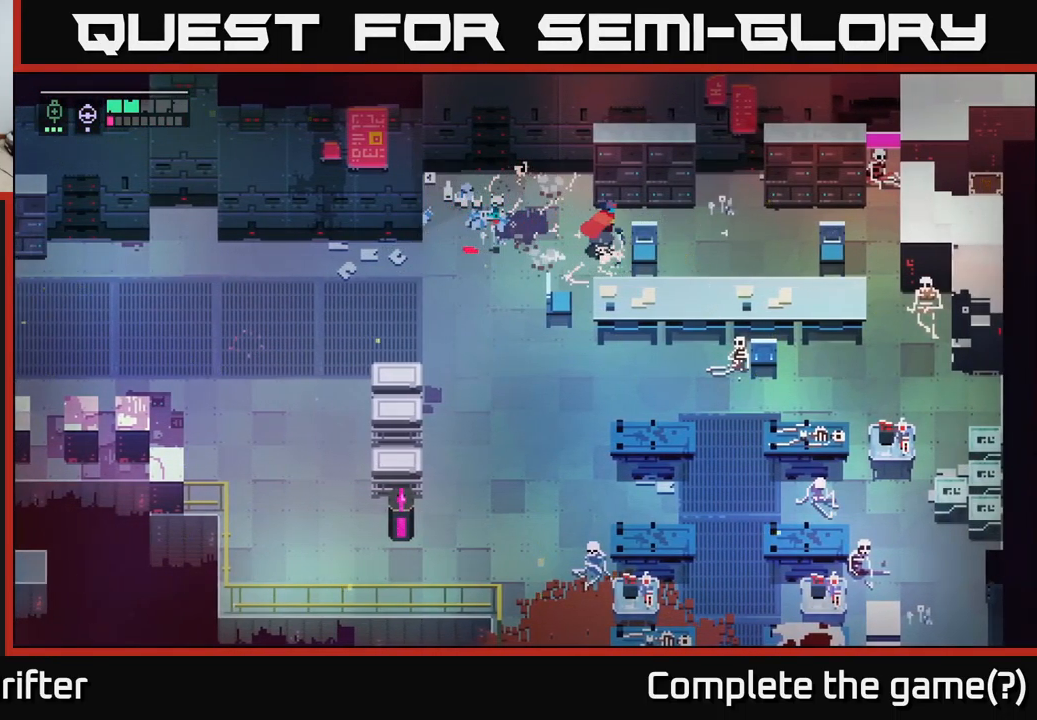
{"buttons": [], "left_stick": "right", "right_stick": "center", "events": [[50, "left_stick", "up-right"], [300, "left_stick", "right"]]}
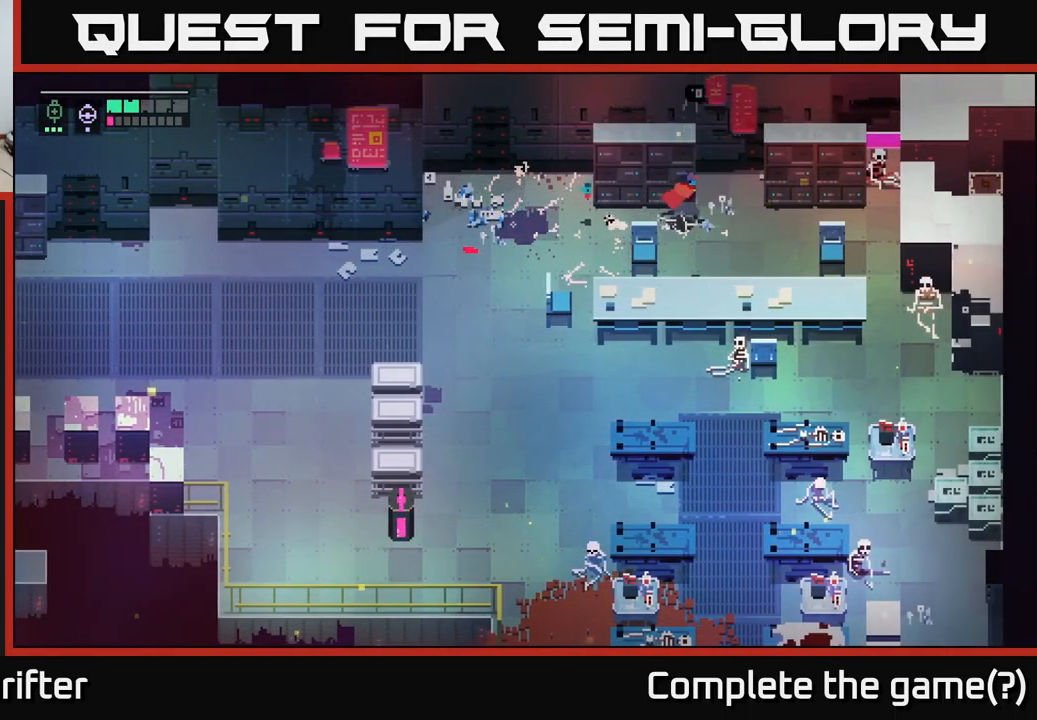
{"buttons": [], "left_stick": "down-left", "right_stick": "center", "events": [[484, "left_stick", "down-left"]]}
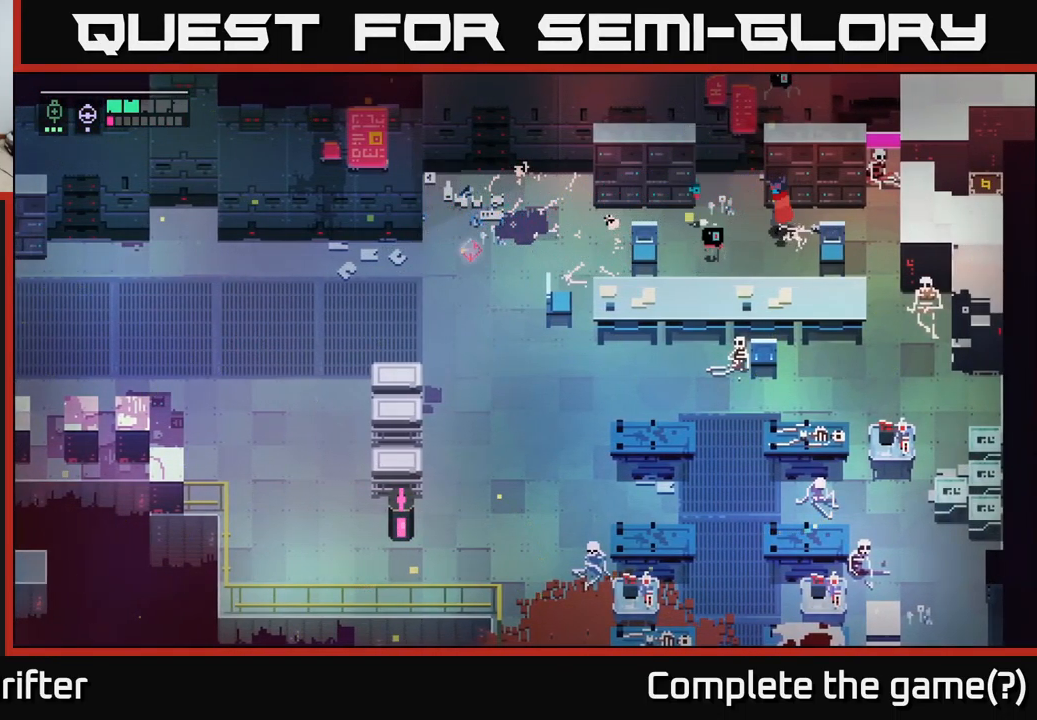
{"buttons": [], "left_stick": "down", "right_stick": "center", "events": [[67, "X", "down"], [184, "X", "up"], [217, "left_stick", "center"], [484, "left_stick", "down"]]}
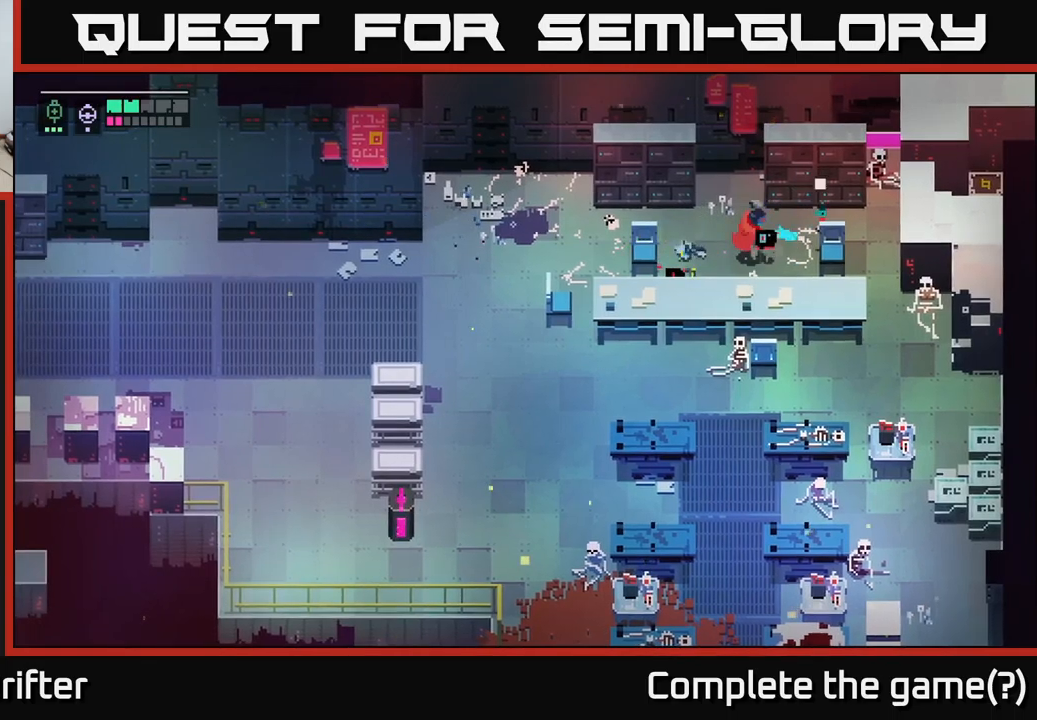
{"buttons": [], "left_stick": "up-right", "right_stick": "center", "events": [[17, "X", "down"], [167, "X", "up"], [167, "left_stick", "center"], [367, "left_stick", "right"], [500, "left_stick", "up-right"]]}
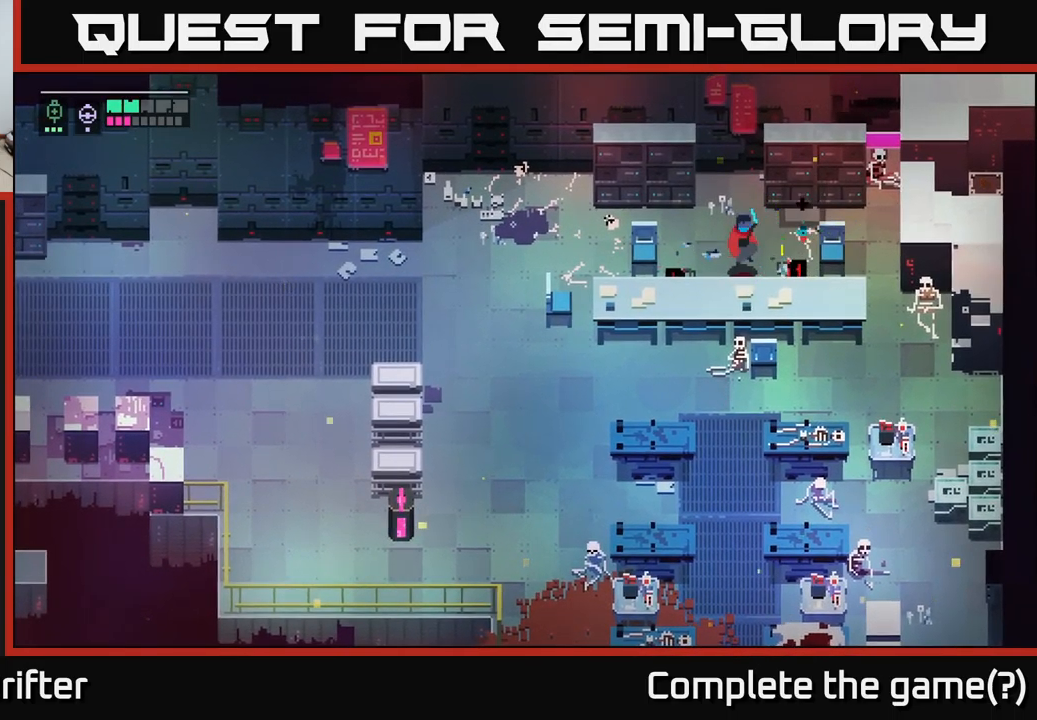
{"buttons": [], "left_stick": "up-right", "right_stick": "center", "events": []}
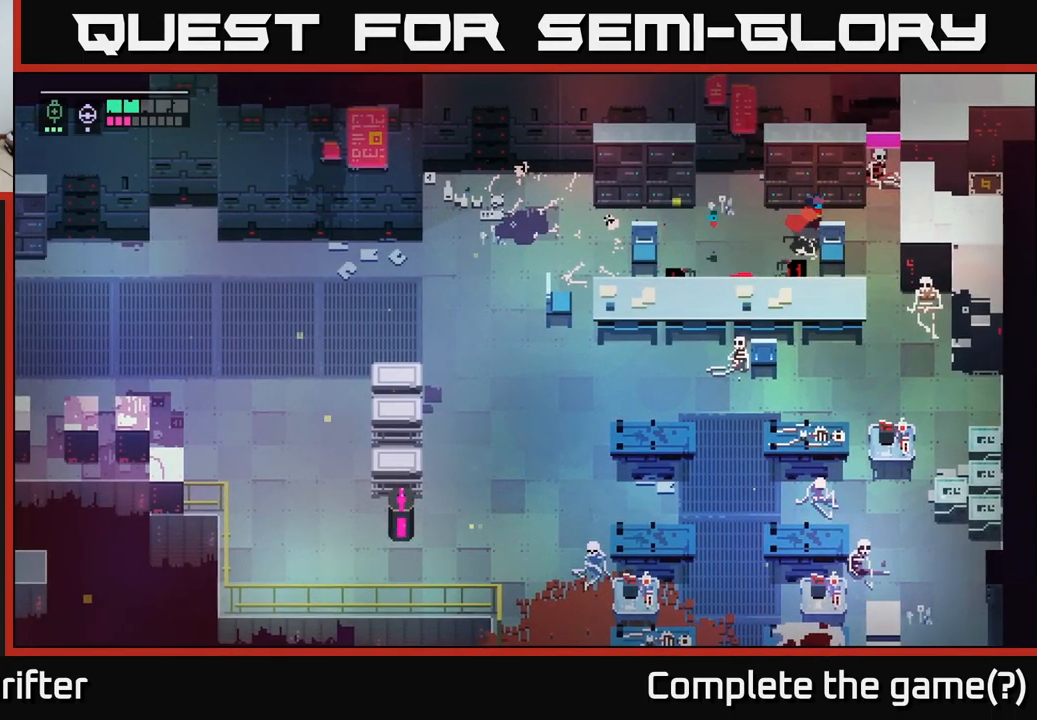
{"buttons": [], "left_stick": "up-right", "right_stick": "center", "events": [[283, "X", "down"], [433, "X", "up"]]}
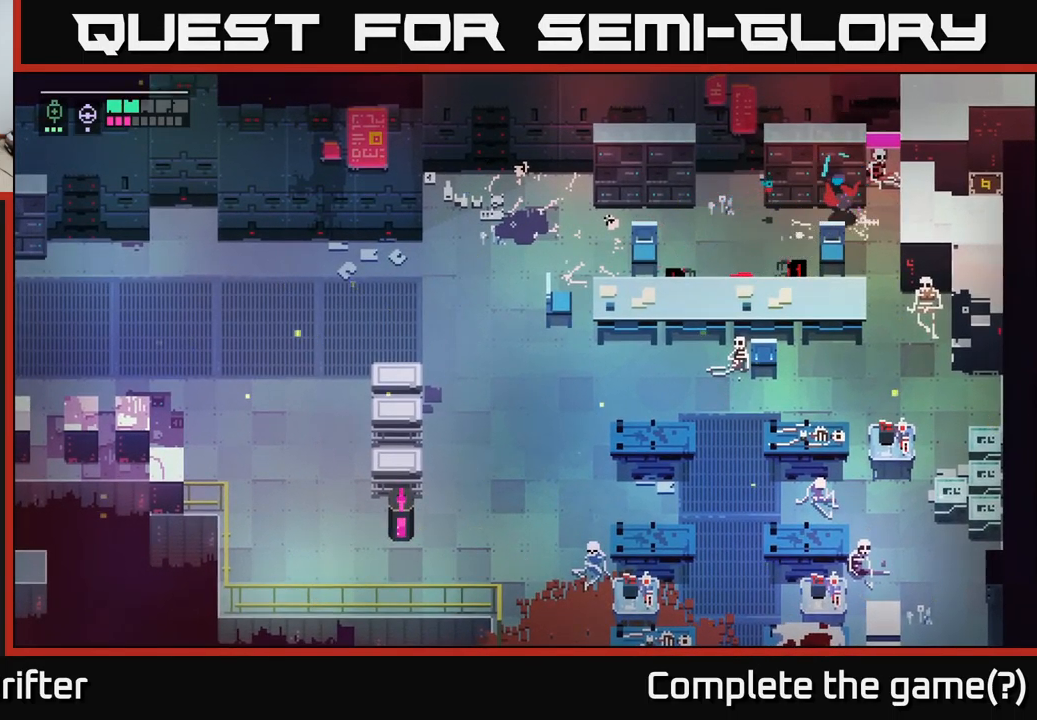
{"buttons": [], "left_stick": "right", "right_stick": "center", "events": [[50, "left_stick", "right"]]}
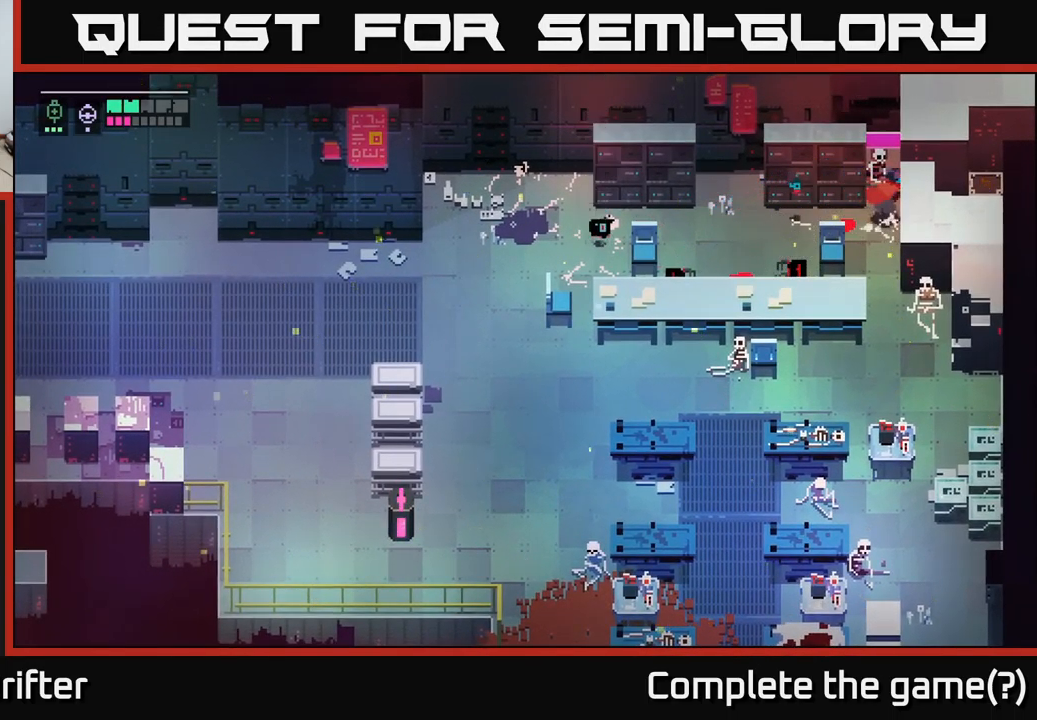
{"buttons": [], "left_stick": "center", "right_stick": "center", "events": [[150, "left_stick", "up"], [183, "X", "down"], [333, "X", "up"], [383, "left_stick", "center"]]}
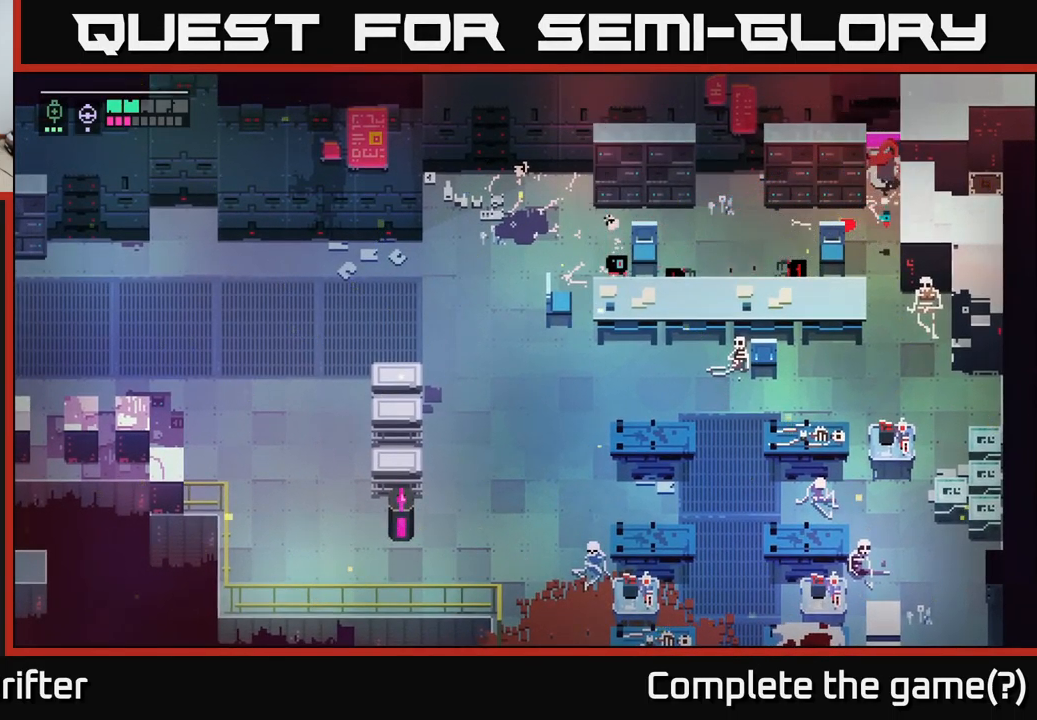
{"buttons": [], "left_stick": "down-right", "right_stick": "center", "events": [[67, "left_stick", "right"], [367, "left_stick", "down-right"]]}
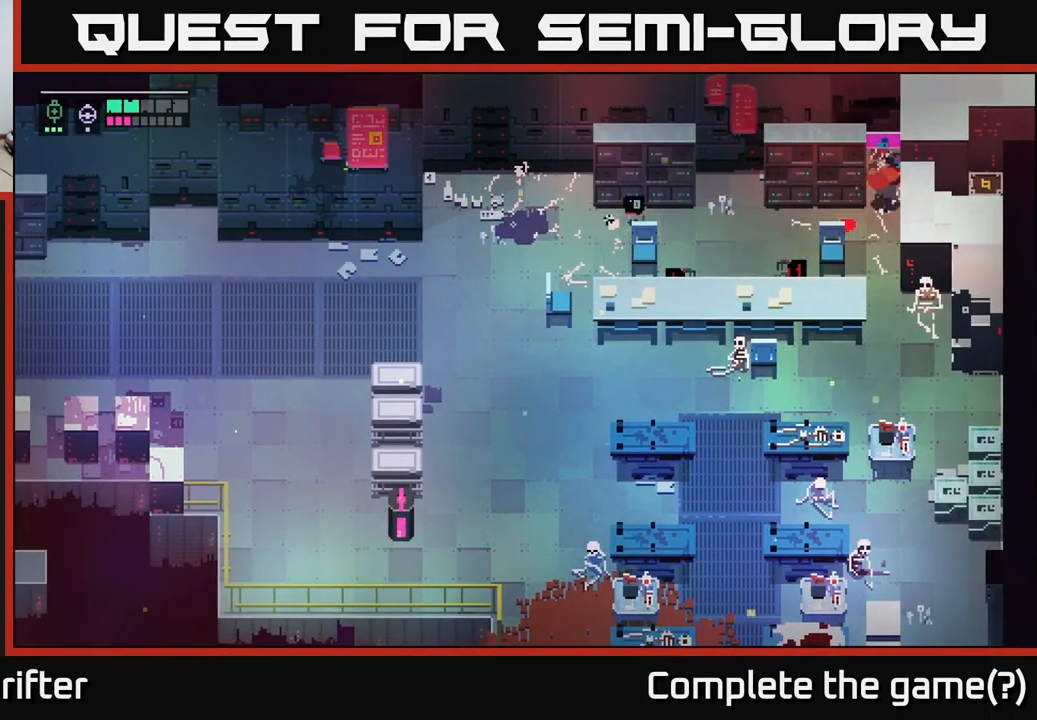
{"buttons": ["X"], "left_stick": "right", "right_stick": "center", "events": [[250, "left_stick", "right"], [417, "X", "down"]]}
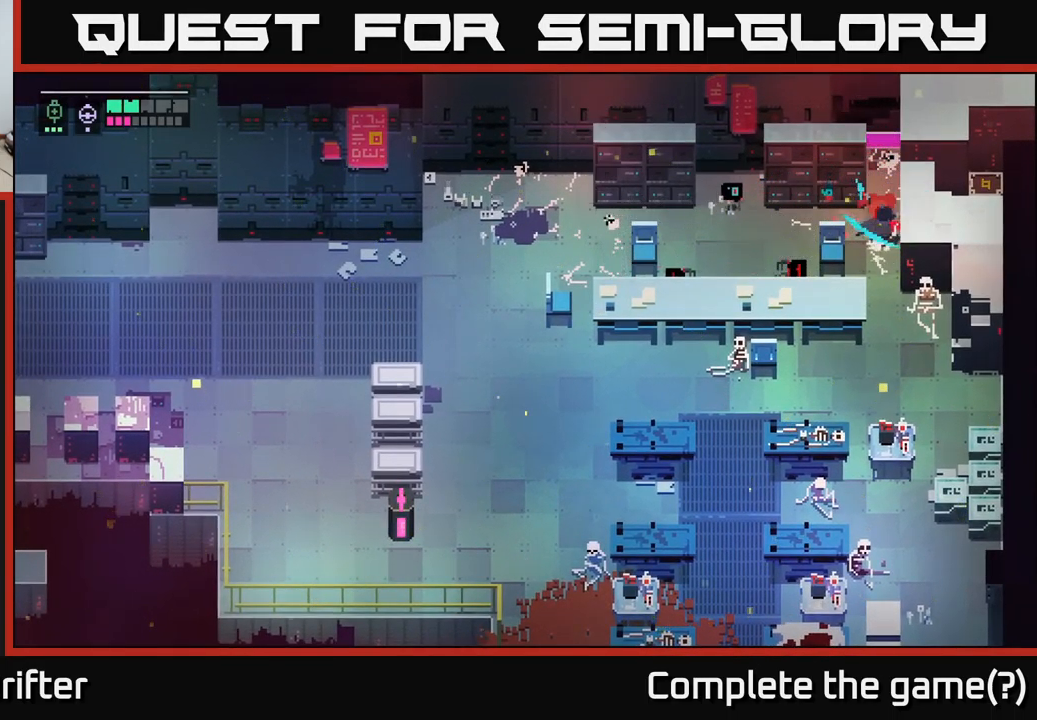
{"buttons": [], "left_stick": "left", "right_stick": "center", "events": [[67, "X", "up"], [183, "left_stick", "up-right"], [300, "left_stick", "up"], [500, "left_stick", "left"]]}
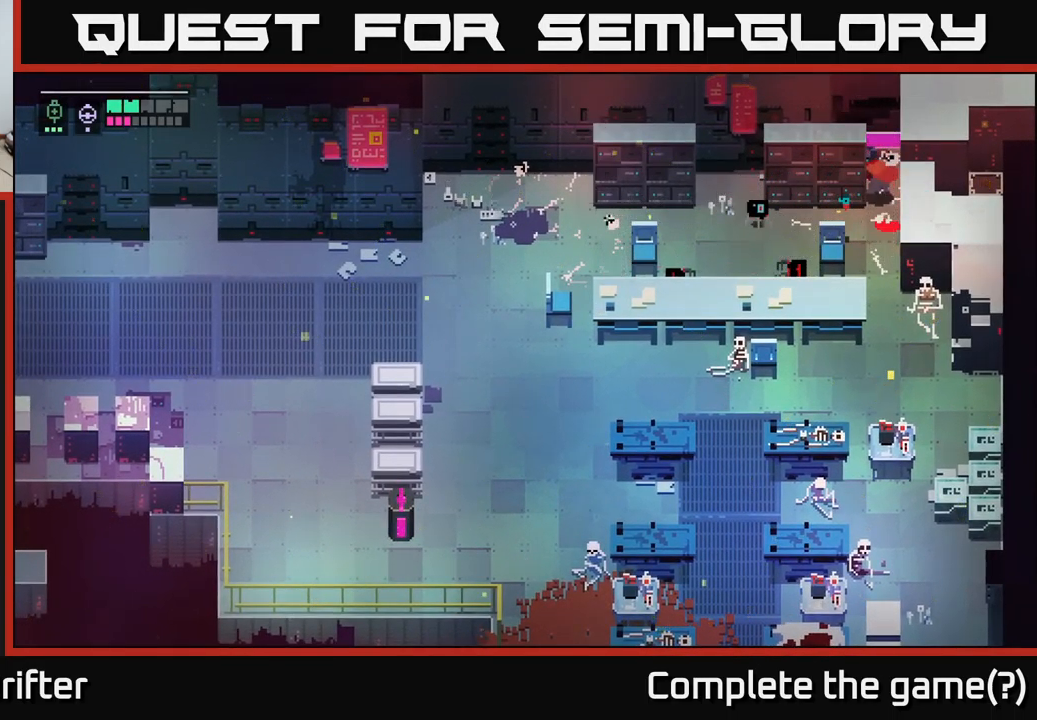
{"buttons": [], "left_stick": "up", "right_stick": "center", "events": [[150, "left_stick", "up"]]}
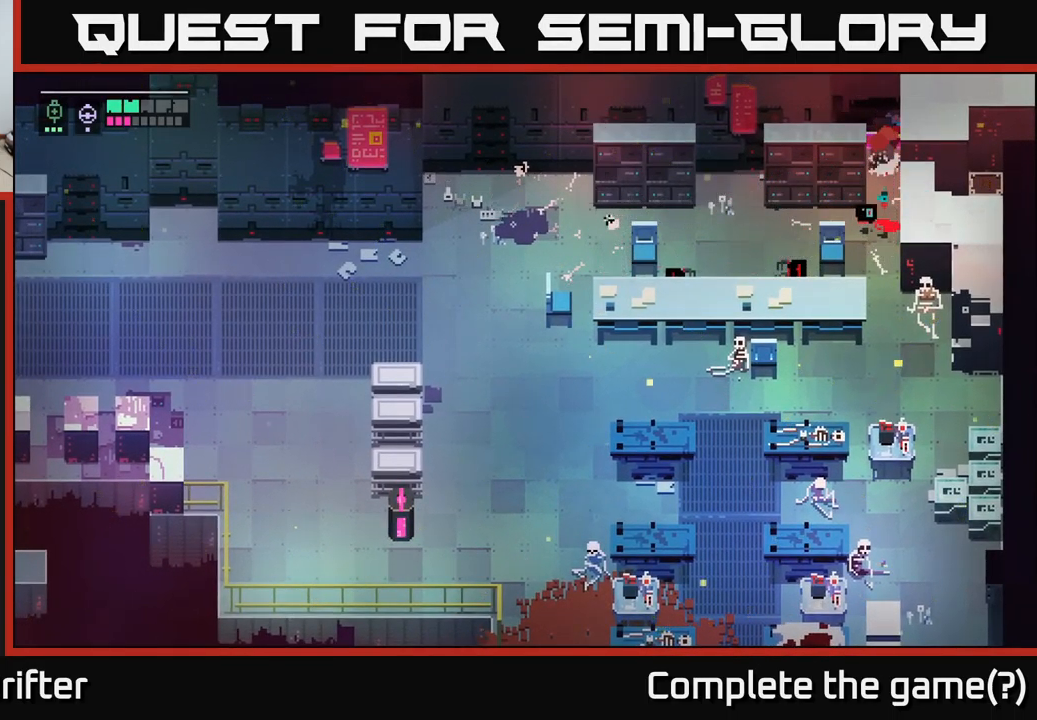
{"buttons": [], "left_stick": "down-right", "right_stick": "center", "events": [[50, "left_stick", "right"], [250, "left_stick", "down-right"], [366, "X", "down"], [499, "X", "up"]]}
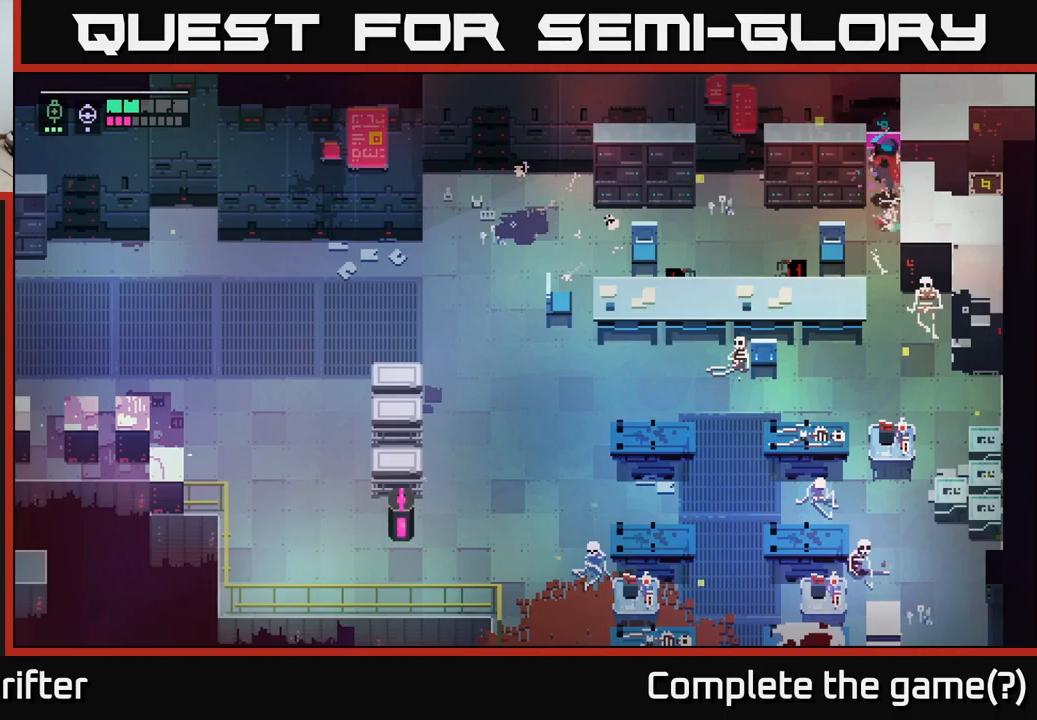
{"buttons": ["X"], "left_stick": "up", "right_stick": "center", "events": [[133, "left_stick", "center"], [200, "left_stick", "down"], [350, "left_stick", "up"], [400, "X", "down"]]}